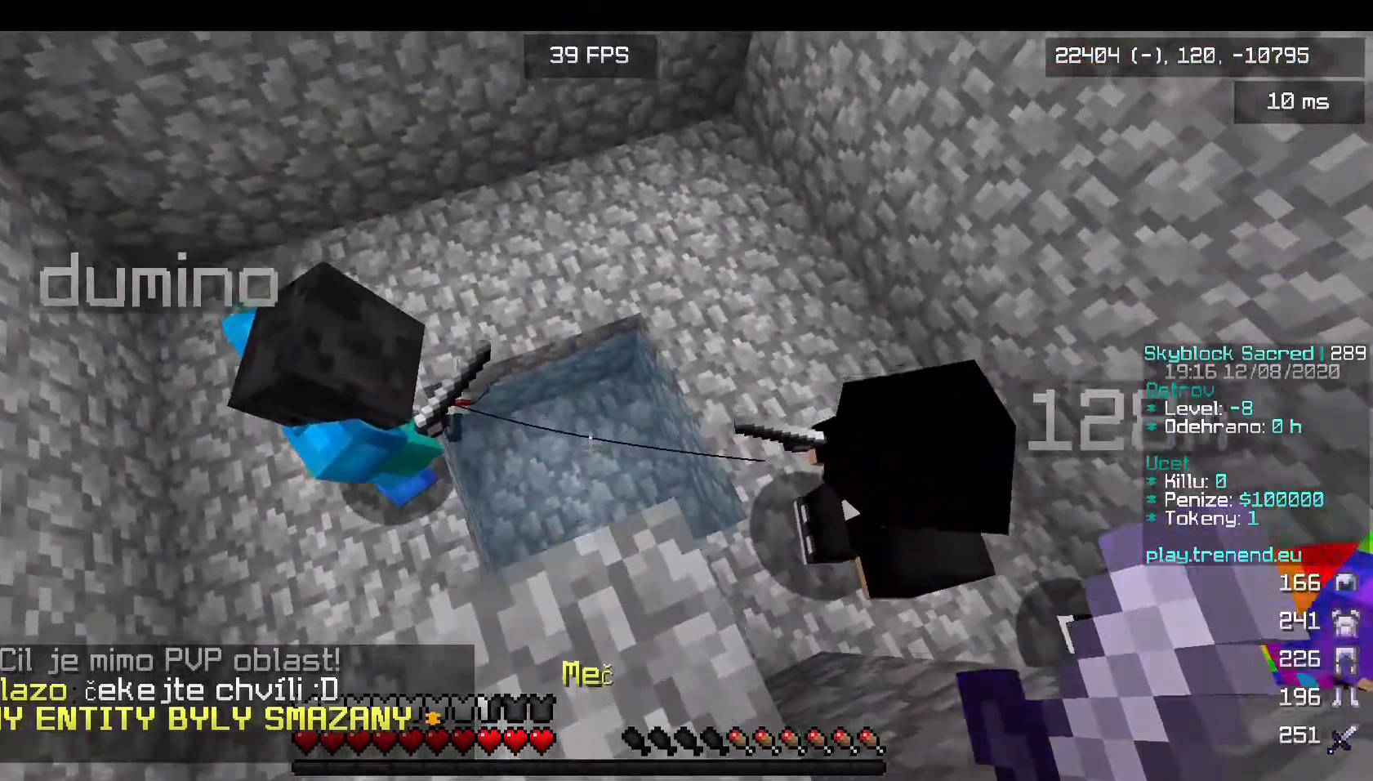
Gameplay with keyboard and mouse; each line is a JSON object with the keys and mouse buttons held at the frame after it. "events" lists presses ("down") and releases ("up") of "a", "d", "s", "w", "mouse_left" and "mouse_right" between this image and that frame as [ms after this image, input, new state], when the widget could be followed in between. "mouse_left", "mouse_right" = the "left", "right" buttons of the "mouse" list. No other keys are recorded. Fast repeated clicks can show as one long hold. Mouse movement is not recorded.
{"keys": ["d", "s"], "mouse": ["right"], "events": [[200, "w", "up"], [280, "d", "down"], [360, "mouse_right", "down"], [440, "s", "down"]]}
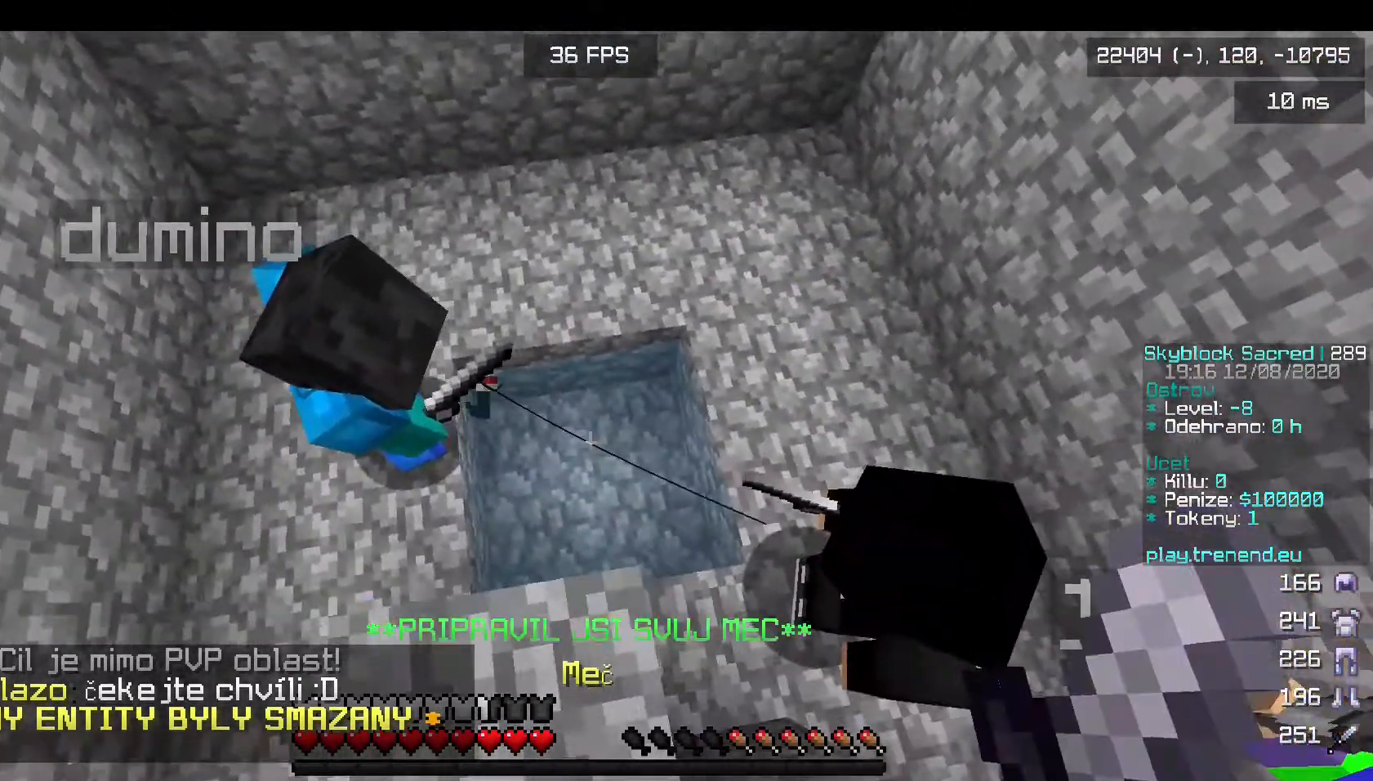
{"keys": [], "mouse": [], "events": [[40, "d", "up"], [40, "mouse_right", "up"], [120, "s", "up"]]}
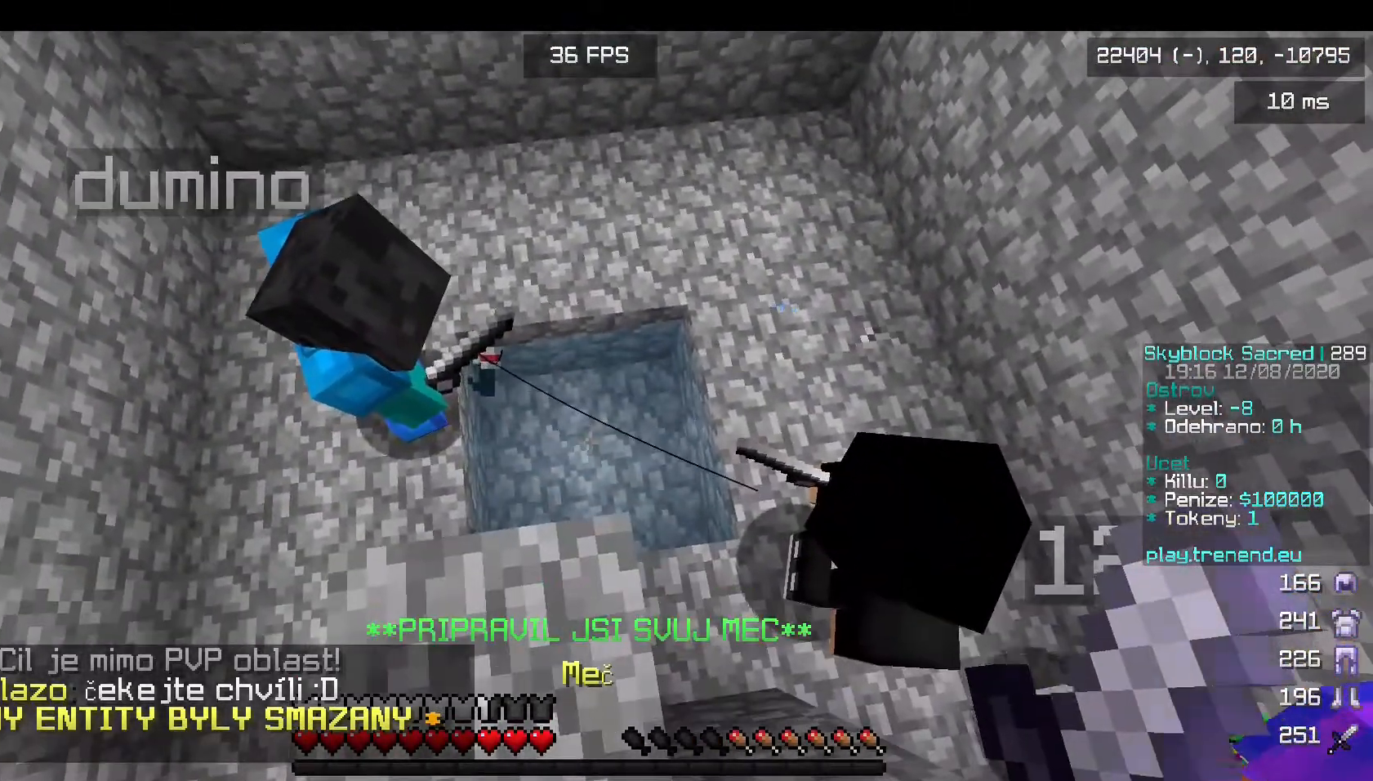
{"keys": [], "mouse": [], "events": [[80, "w", "down"], [360, "w", "up"]]}
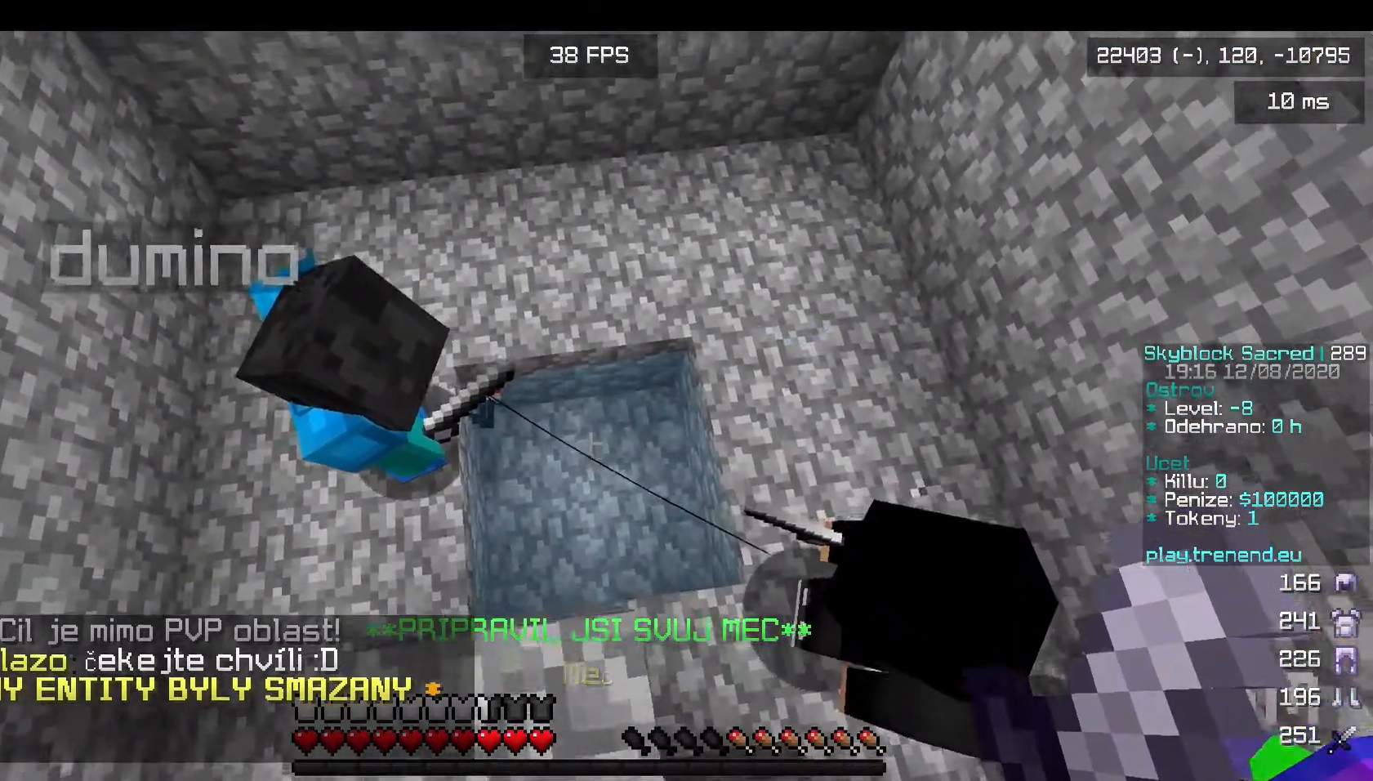
{"keys": ["s"], "mouse": [], "events": [[40, "d", "down"], [200, "s", "down"], [440, "d", "up"]]}
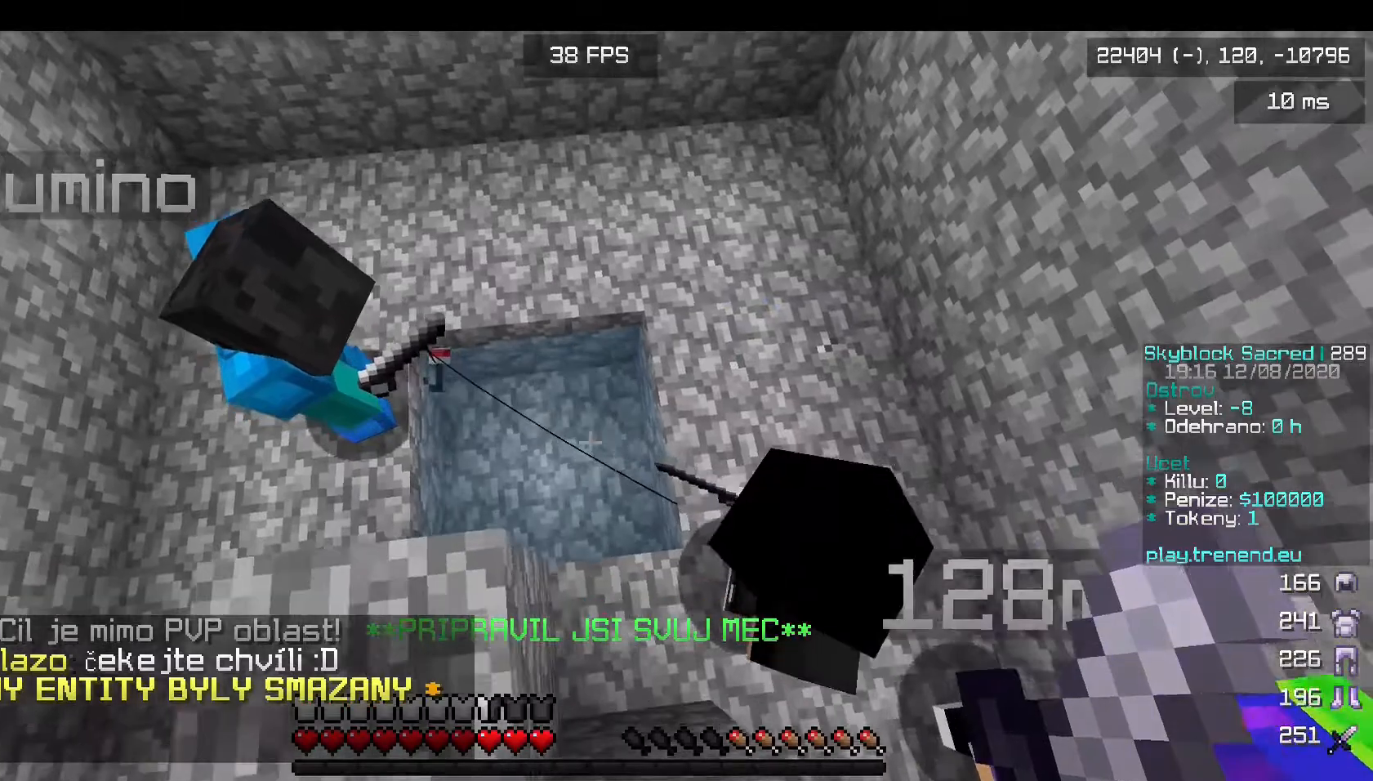
{"keys": ["a", "s"], "mouse": [], "events": [[40, "s", "up"], [360, "a", "down"], [360, "s", "down"]]}
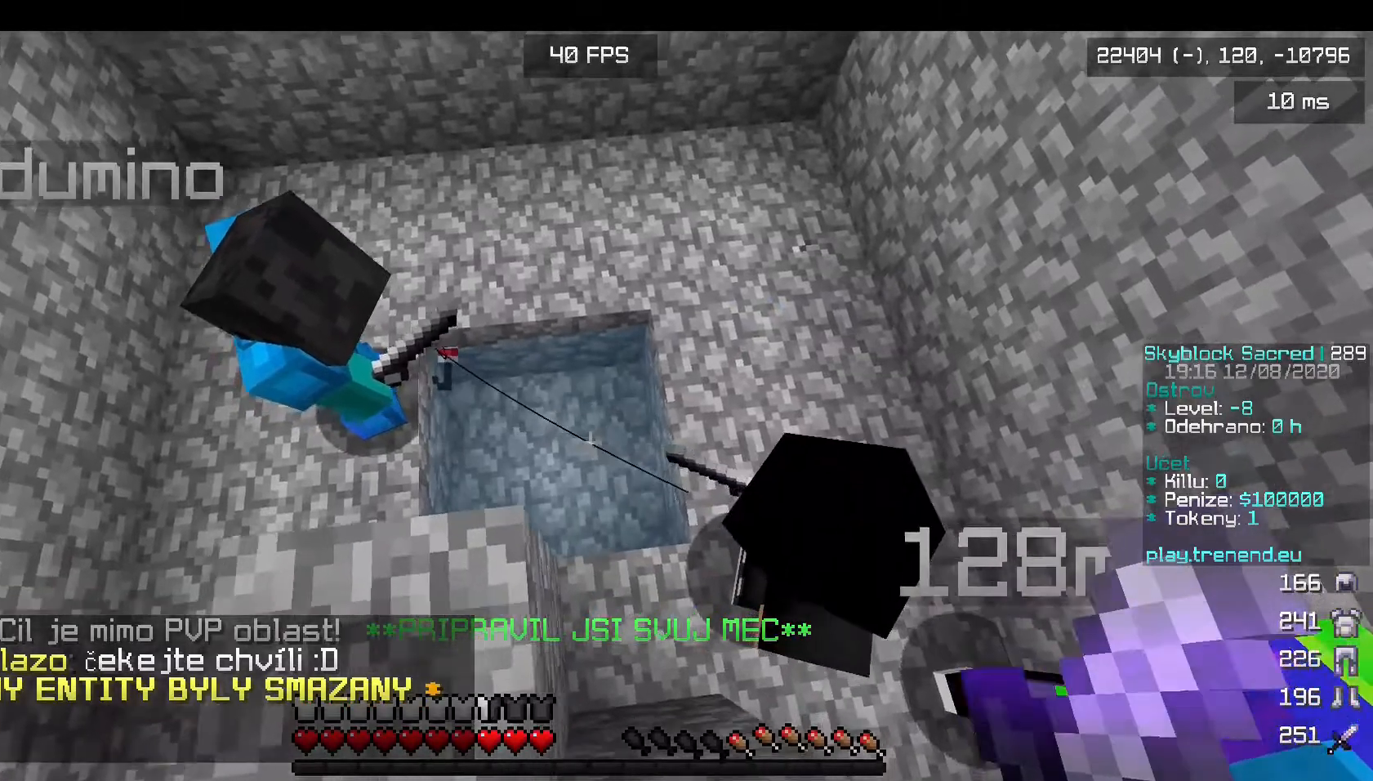
{"keys": ["a"], "mouse": [], "events": [[320, "s", "up"]]}
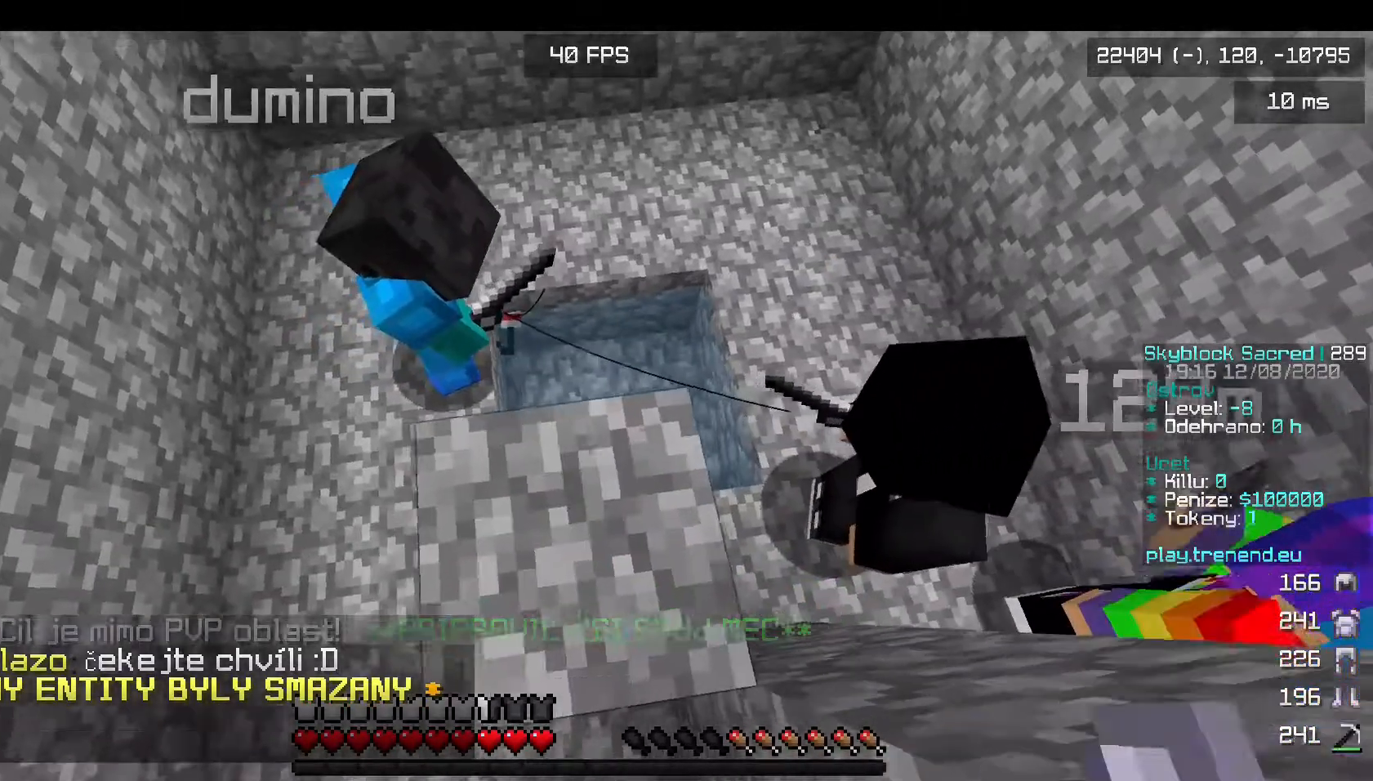
{"keys": ["w"], "mouse": [], "events": [[120, "a", "up"], [120, "w", "down"]]}
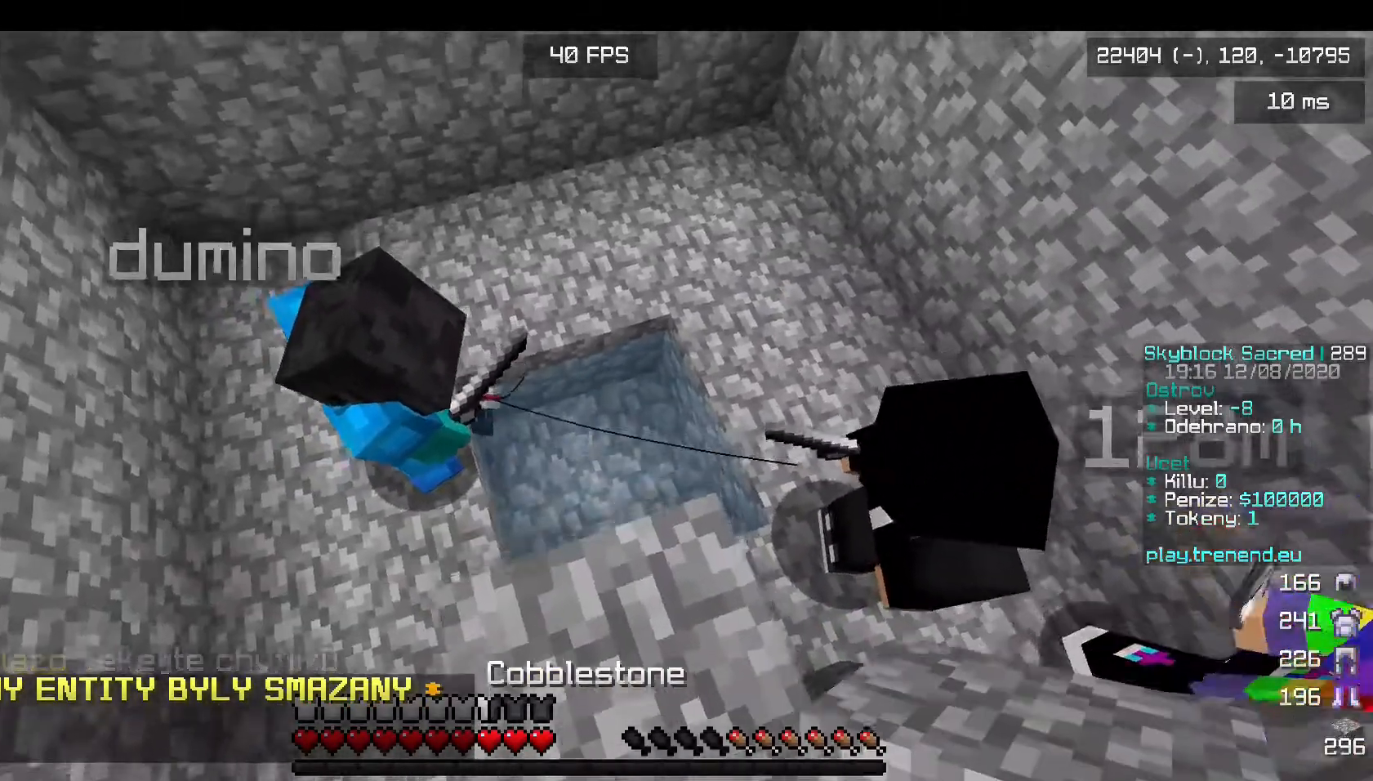
{"keys": ["s"], "mouse": [], "events": [[200, "w", "up"], [240, "d", "down"], [360, "s", "down"], [480, "d", "up"]]}
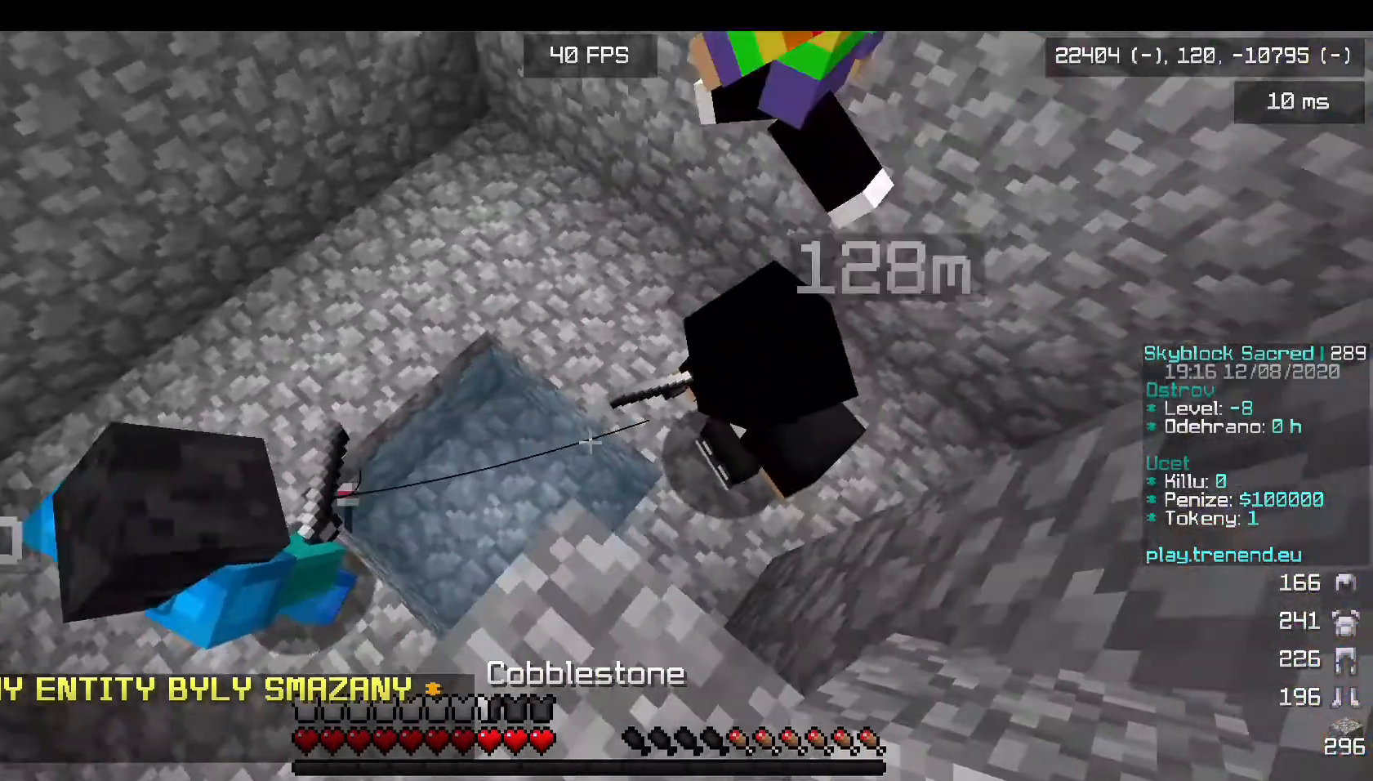
{"keys": ["w"], "mouse": [], "events": [[160, "s", "up"], [320, "w", "down"]]}
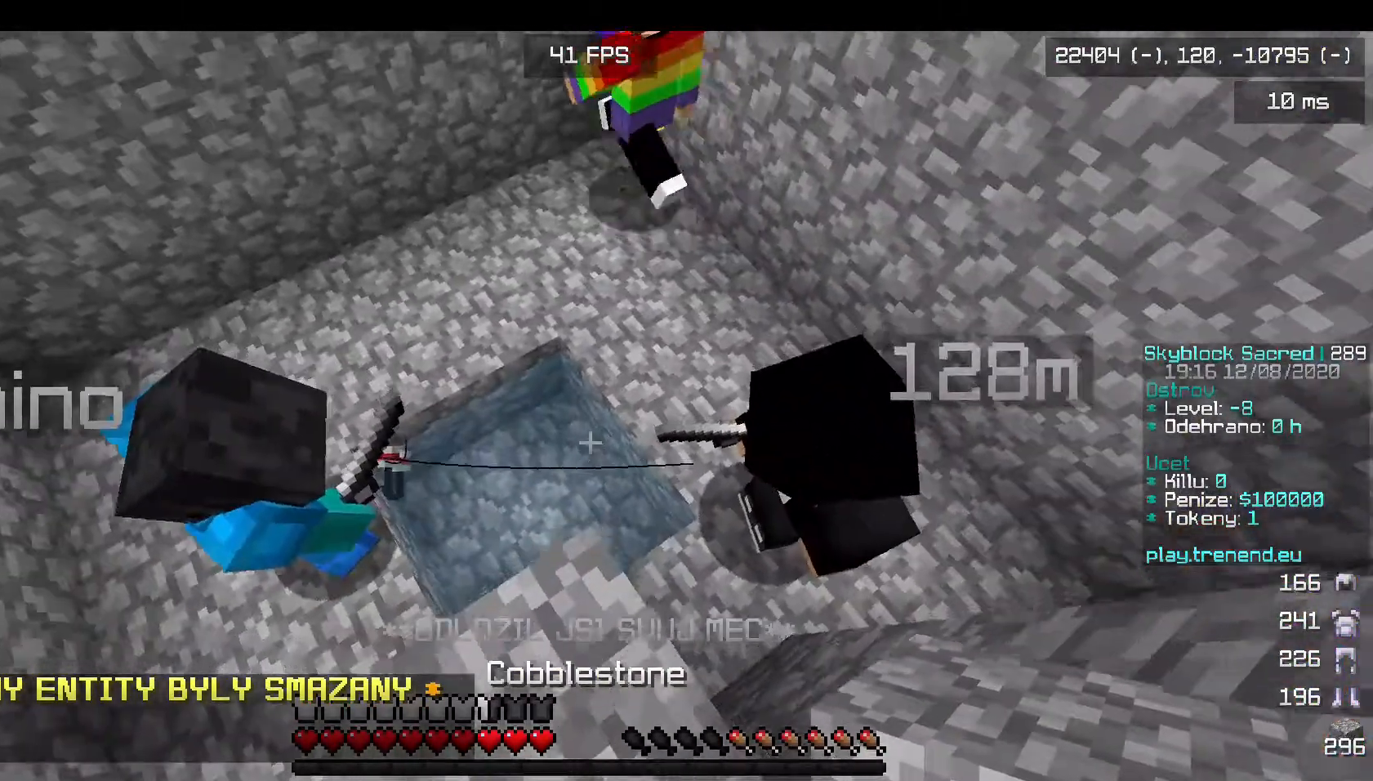
{"keys": [], "mouse": [], "events": [[200, "w", "up"]]}
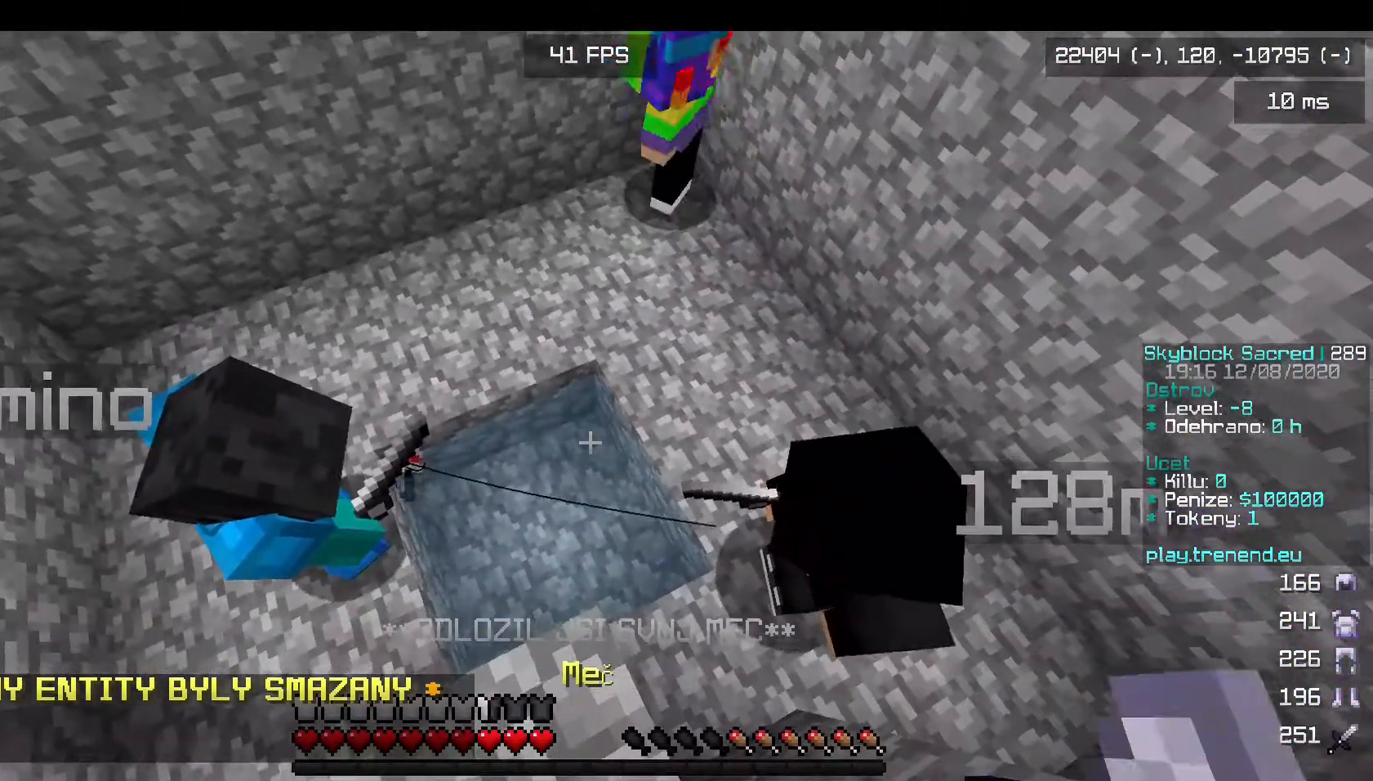
{"keys": [], "mouse": [], "events": [[80, "s", "down"], [160, "a", "down"], [400, "a", "up"], [440, "s", "up"]]}
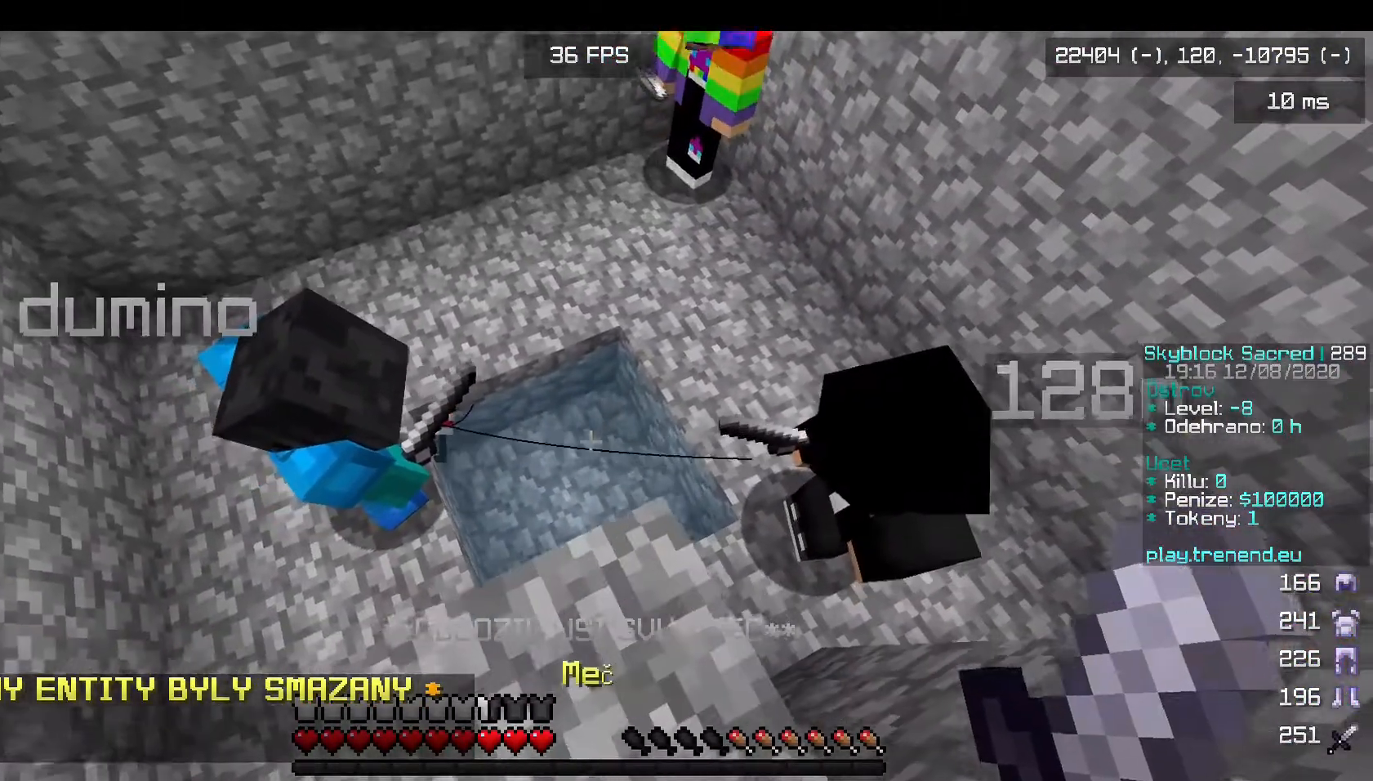
{"keys": ["d"], "mouse": [], "events": [[160, "w", "down"], [360, "d", "down"], [360, "w", "up"]]}
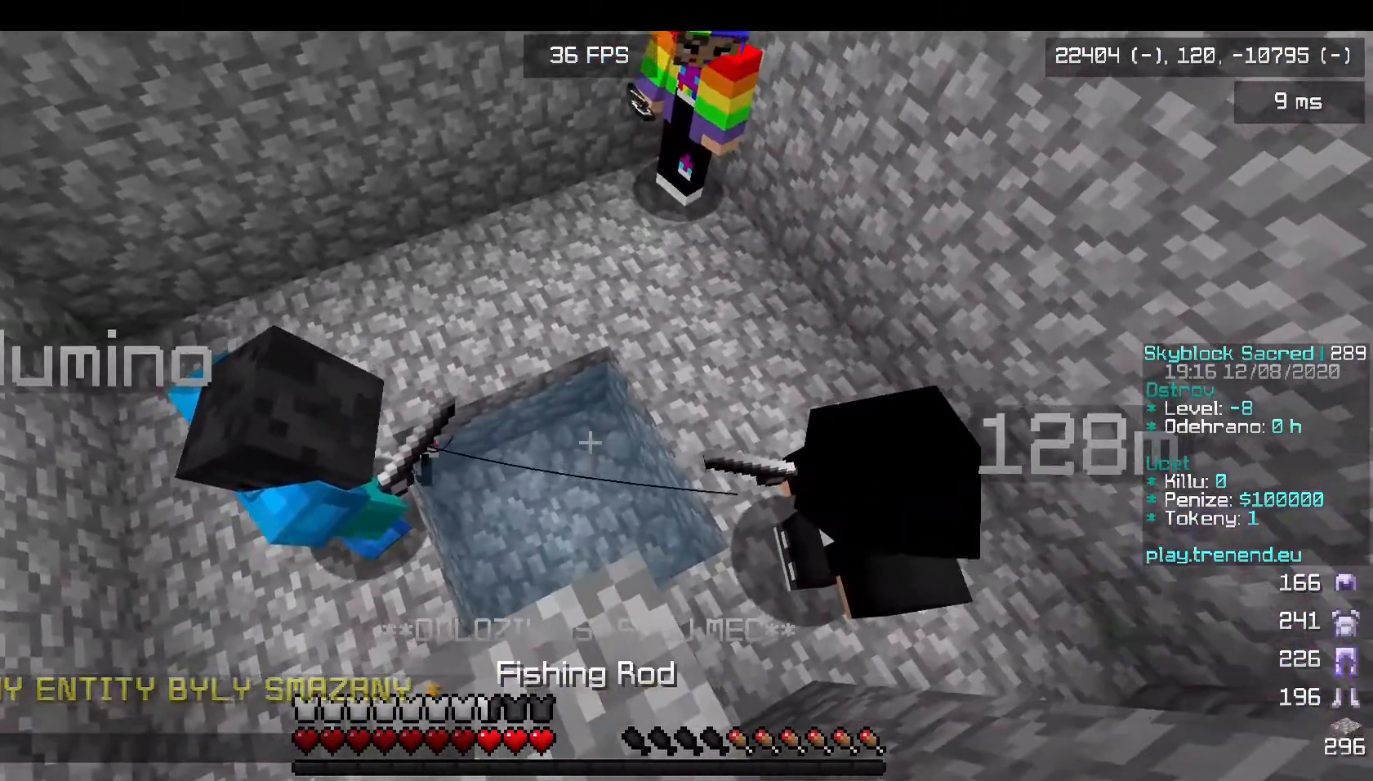
{"keys": [], "mouse": [], "events": [[80, "s", "down"], [120, "d", "up"], [280, "s", "up"]]}
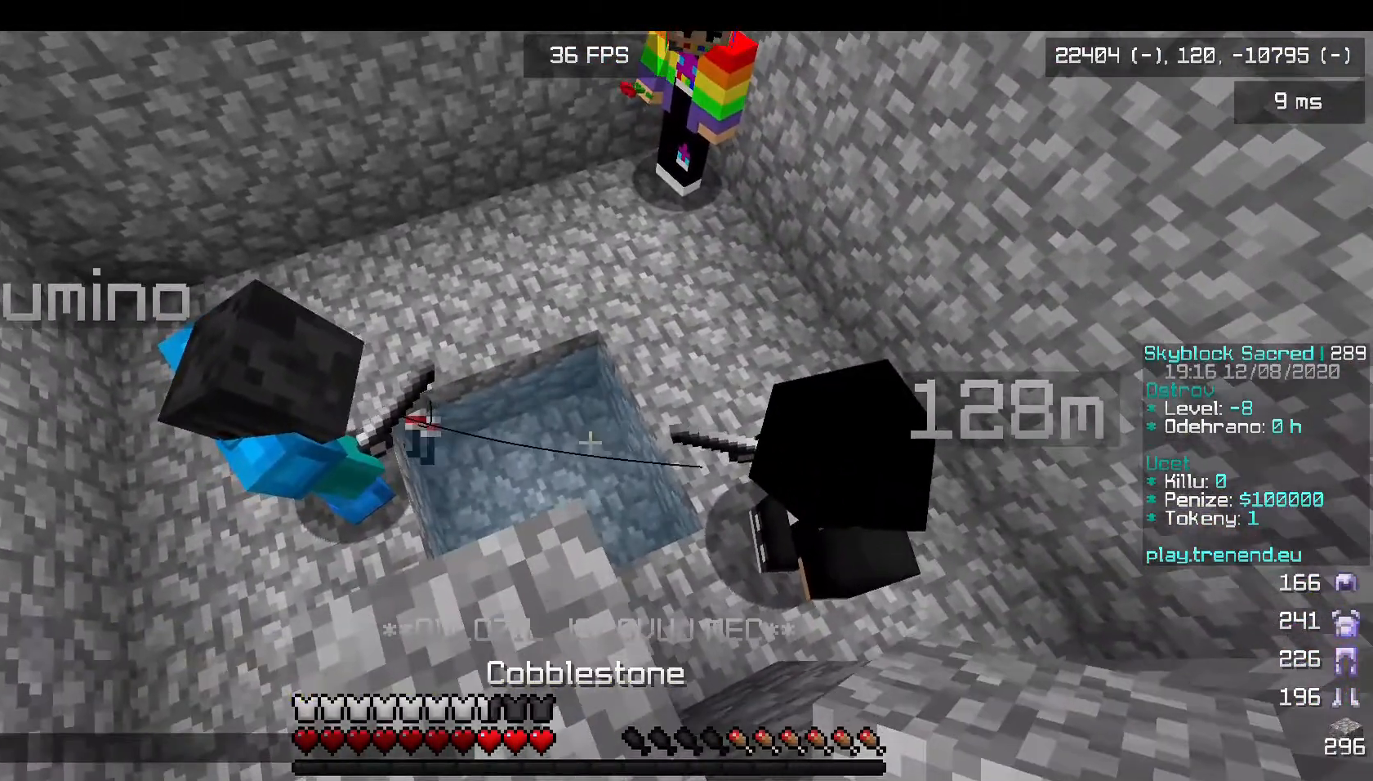
{"keys": [], "mouse": [], "events": []}
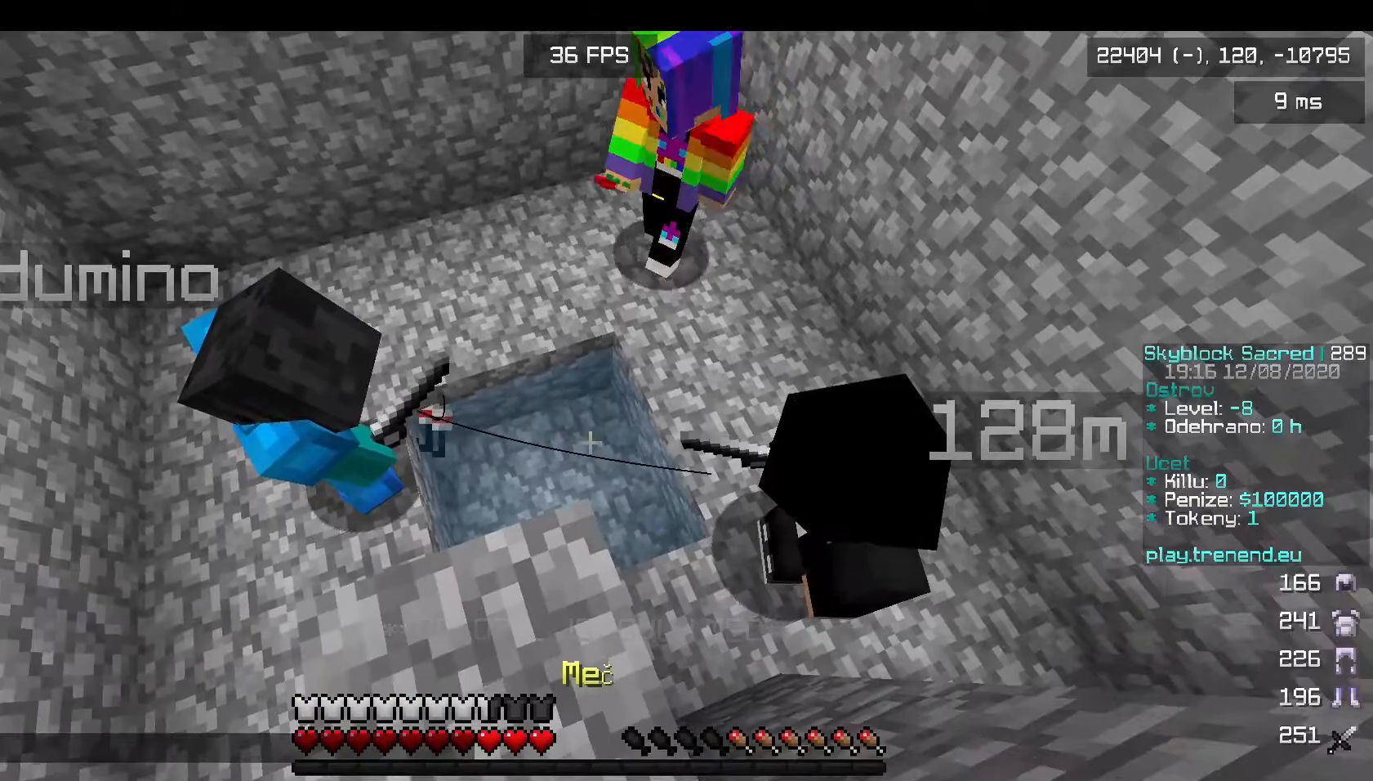
{"keys": [], "mouse": [], "events": []}
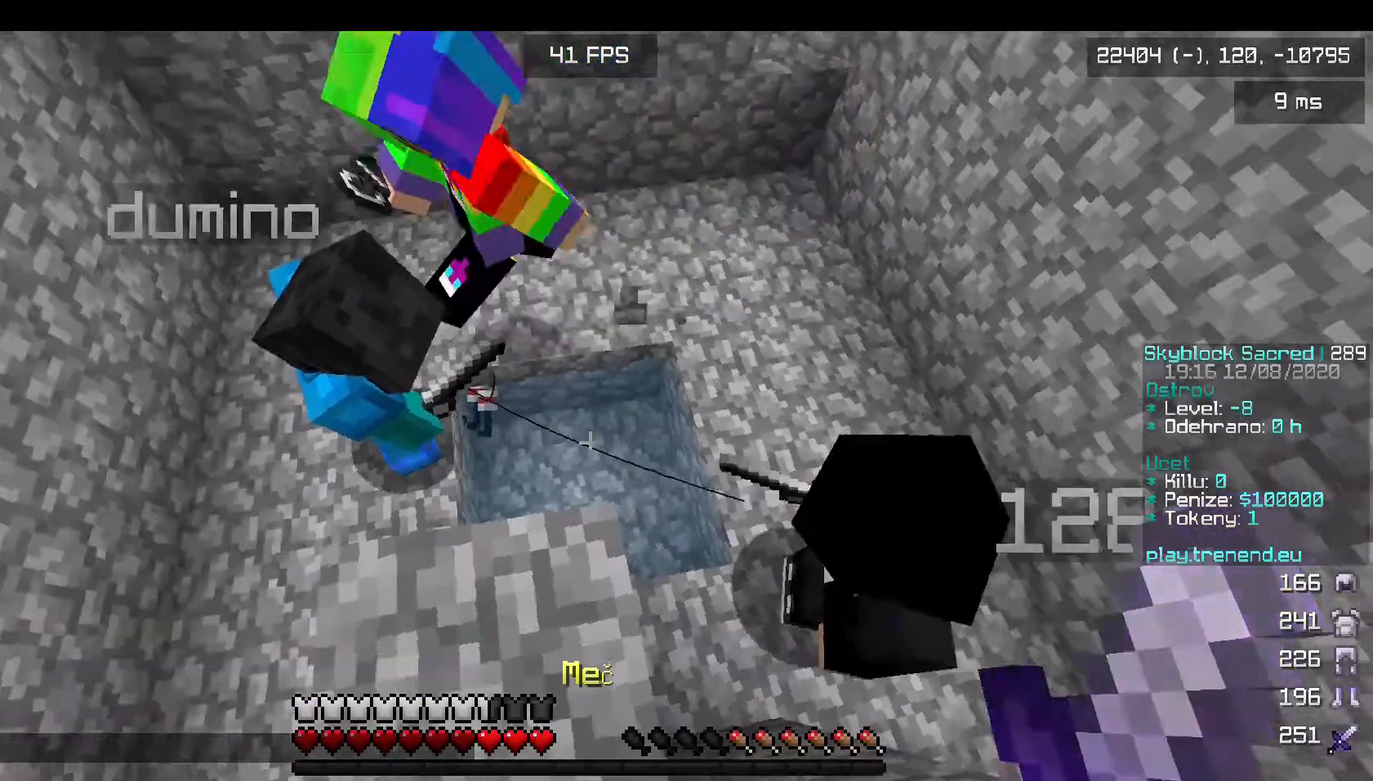
{"keys": ["w"], "mouse": [], "events": [[80, "mouse_right", "down"], [200, "d", "down"], [200, "mouse_right", "up"], [200, "w", "down"], [240, "mouse_right", "down"], [400, "mouse_right", "up"], [440, "d", "up"]]}
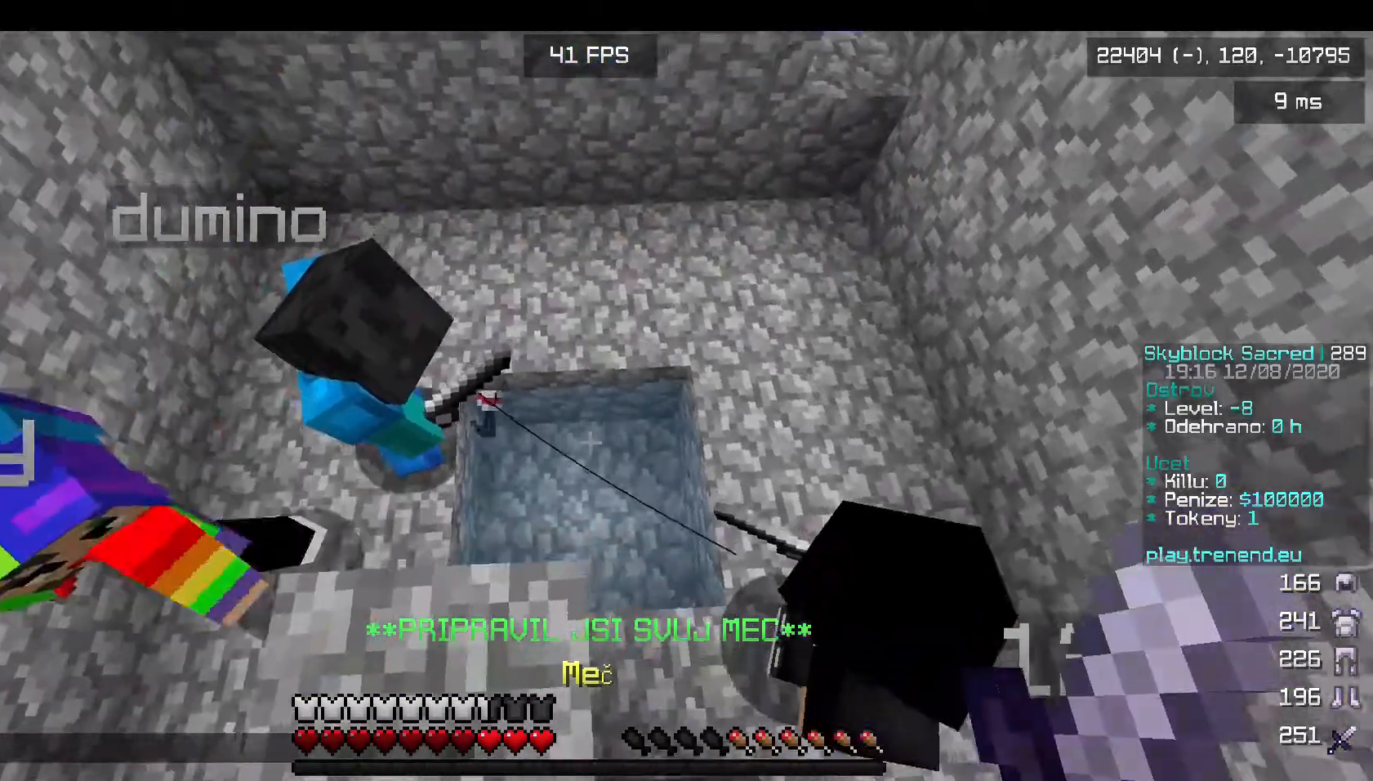
{"keys": ["a", "s"], "mouse": [], "events": [[40, "mouse_right", "down"], [80, "w", "up"], [120, "mouse_right", "up"], [240, "a", "down"], [240, "s", "down"]]}
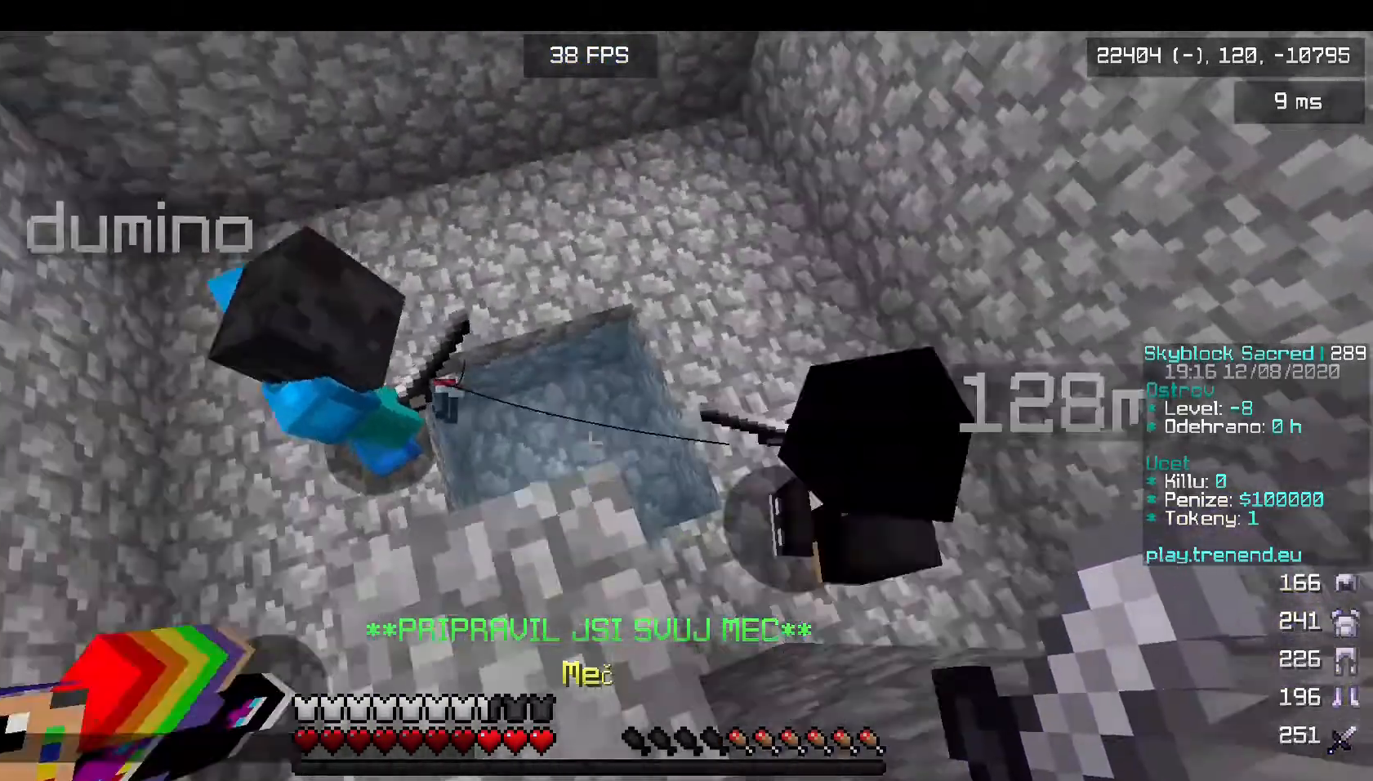
{"keys": ["w"], "mouse": [], "events": [[80, "a", "up"], [160, "s", "up"], [320, "w", "down"]]}
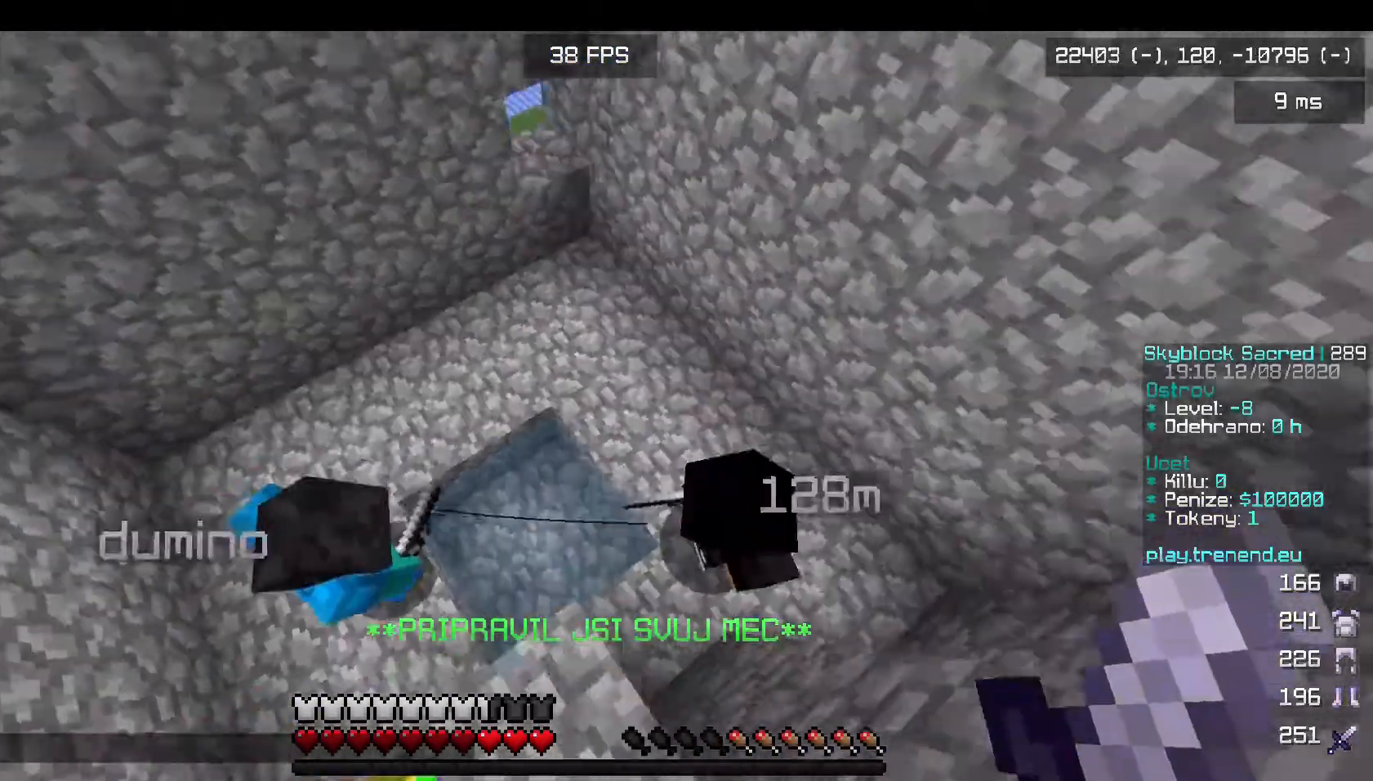
{"keys": [], "mouse": [], "events": [[440, "w", "up"]]}
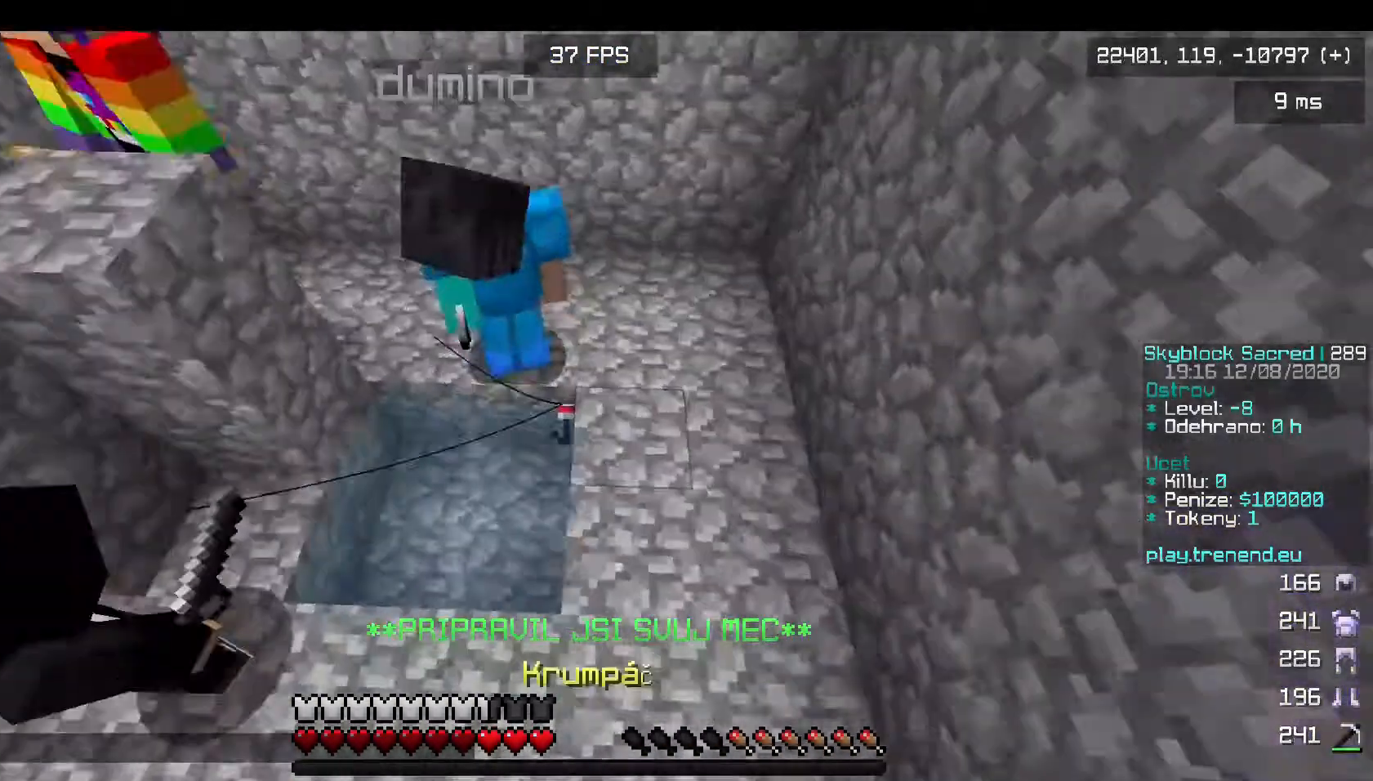
{"keys": ["w"], "mouse": [], "events": [[320, "w", "down"]]}
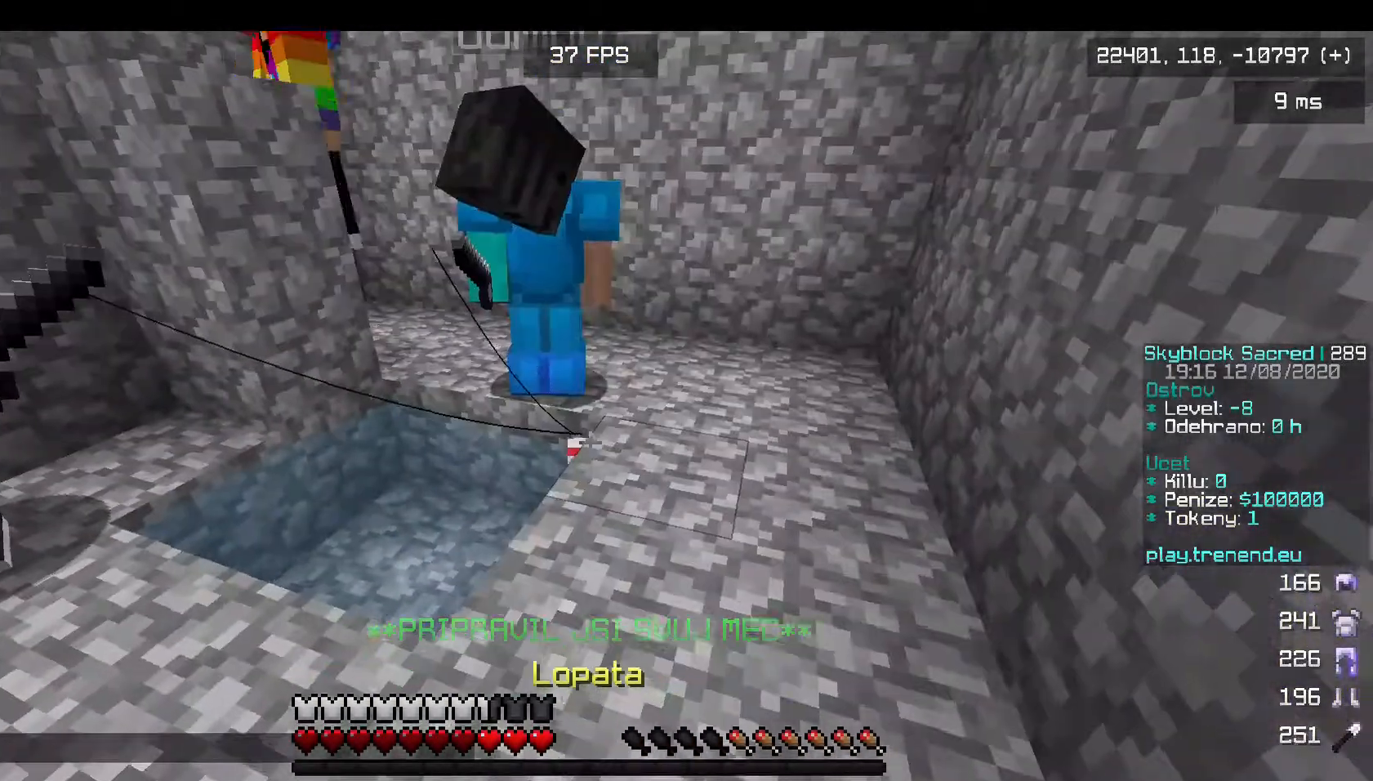
{"keys": ["w"], "mouse": [], "events": [[200, "w", "up"], [440, "w", "down"]]}
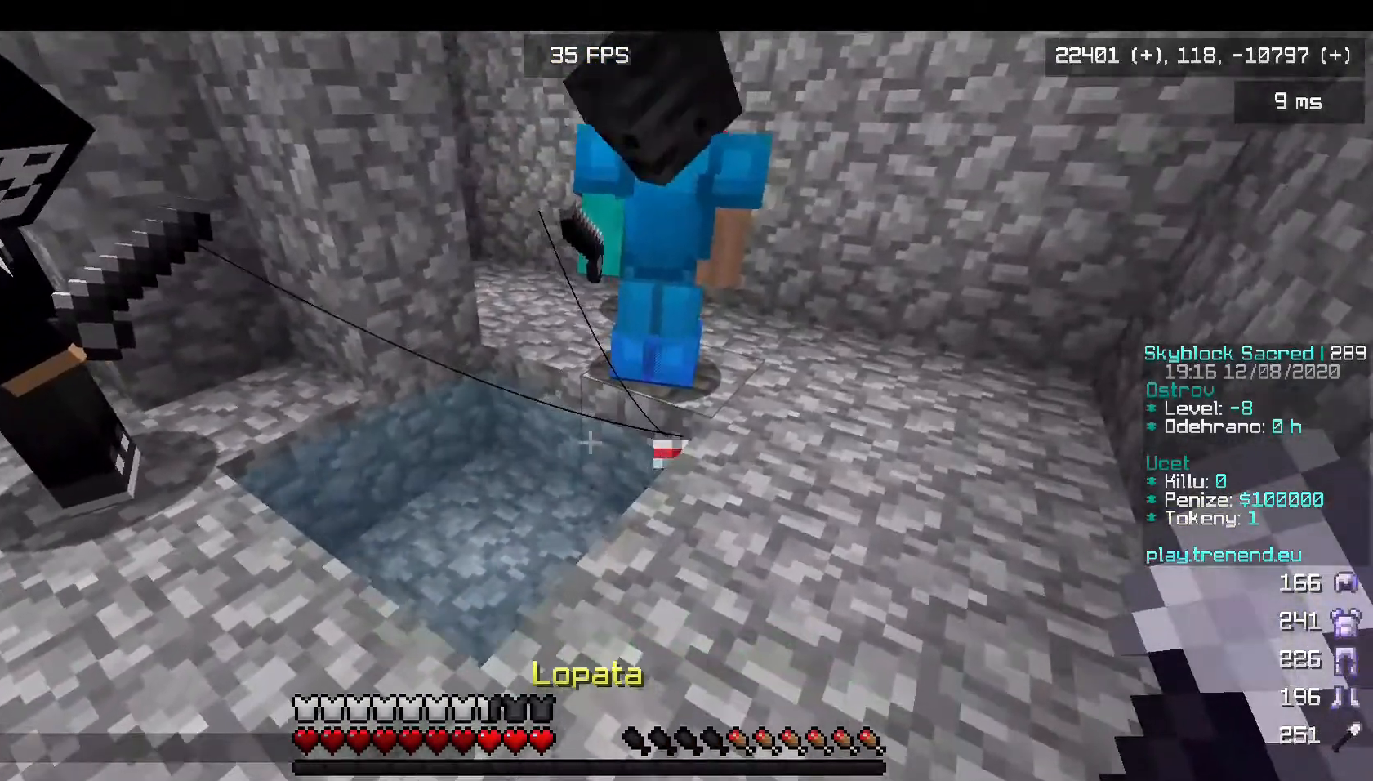
{"keys": ["w"], "mouse": [], "events": []}
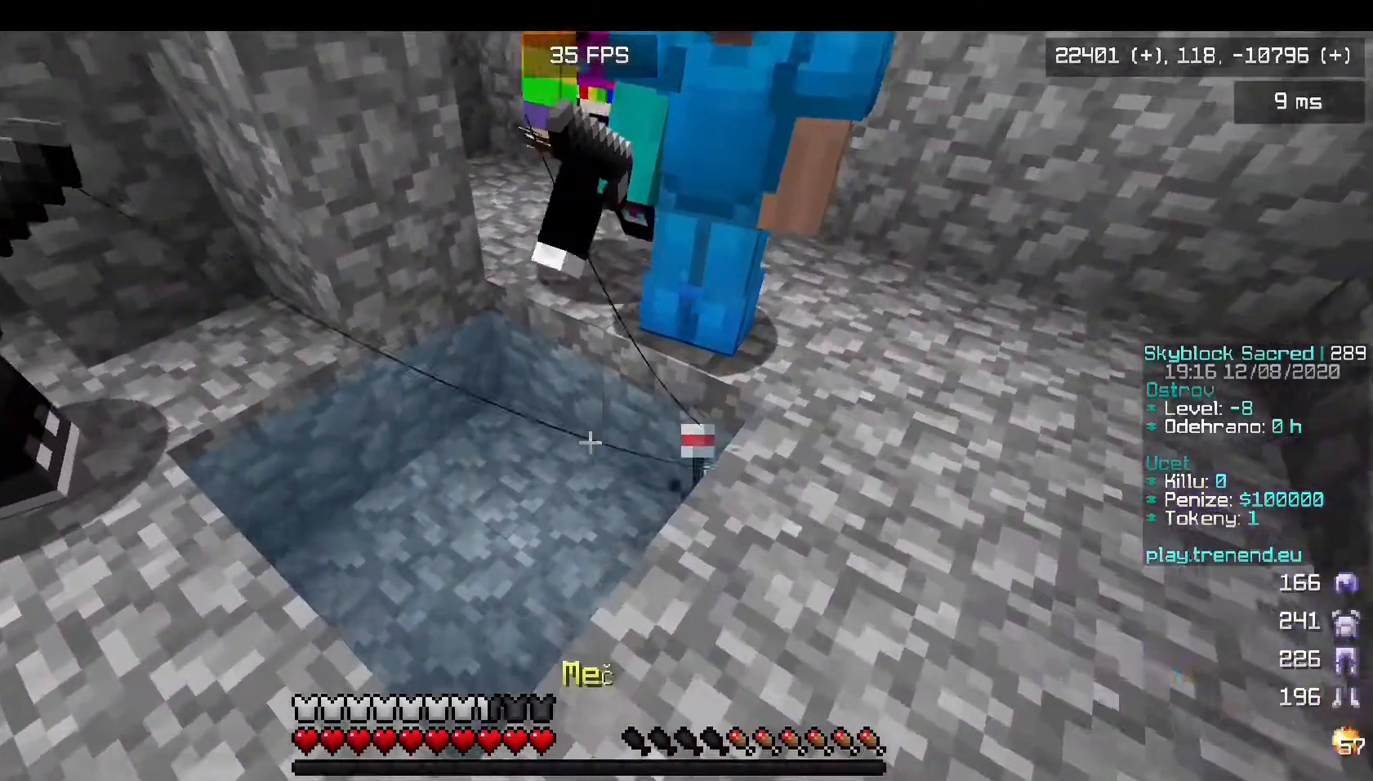
{"keys": ["a"], "mouse": [], "events": [[240, "w", "up"], [400, "a", "down"]]}